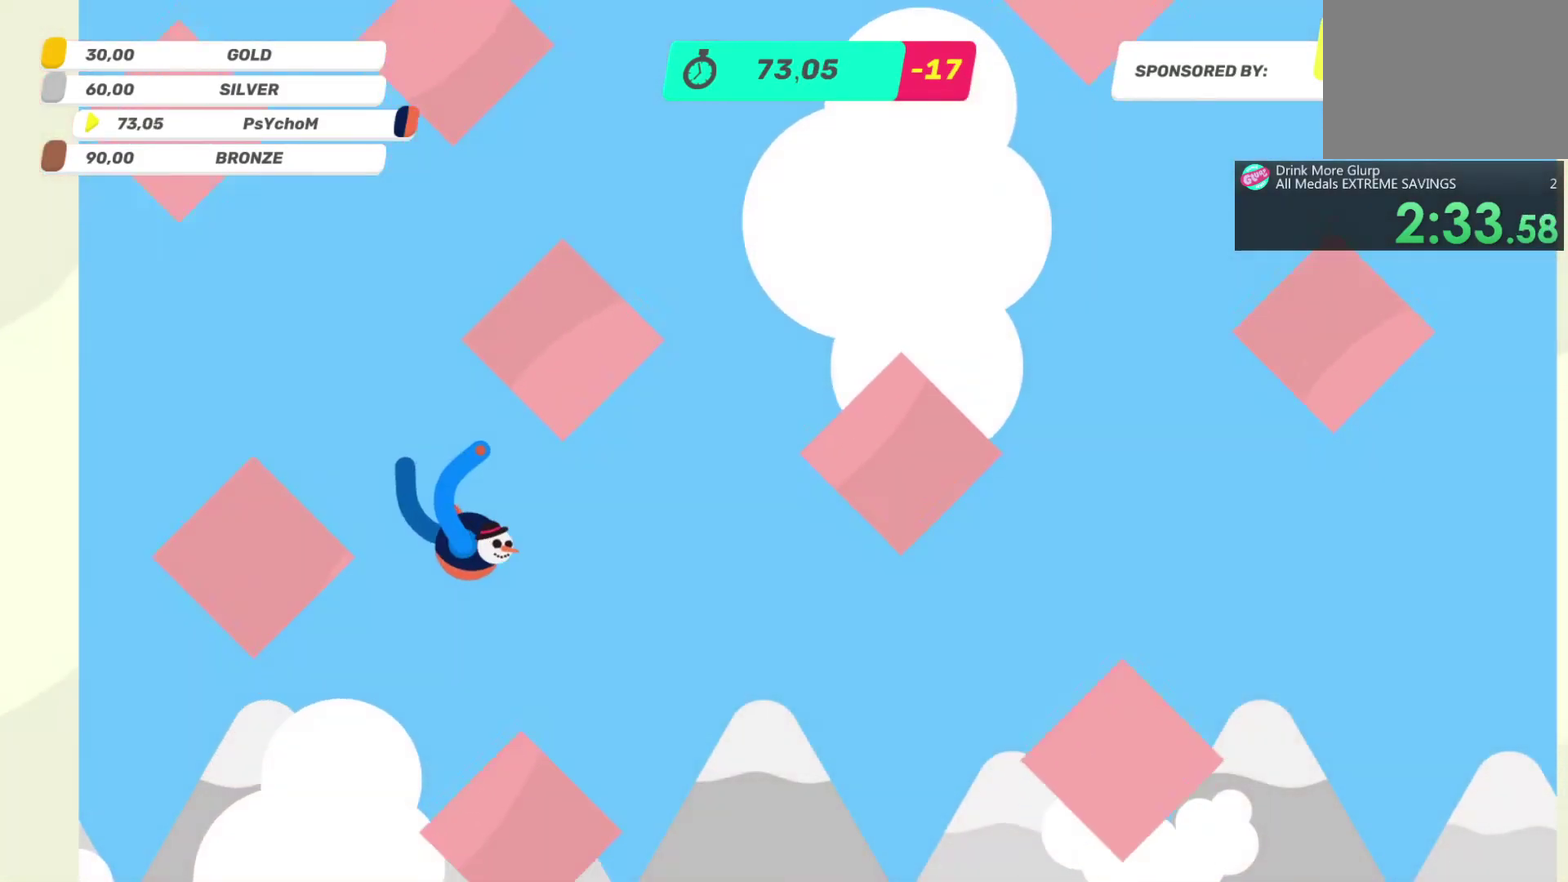
Gameplay with a controller (PlayStation layout); each line is a JSON object with the inputs held at the frame after it. "events" lists button and stick changes between this image and that frame as [ms after this image, input, new state], when the widget could be followed in between. This overlay highlights the sticks when they move; stick clicks (L3 R3) are not distinguishable. Not read: L3 R3.
{"buttons": ["R2"], "left_stick": "up", "right_stick": "down-left", "events": [[317, "right_stick", "left"], [383, "right_stick", "down-left"], [483, "left_stick", "up"]]}
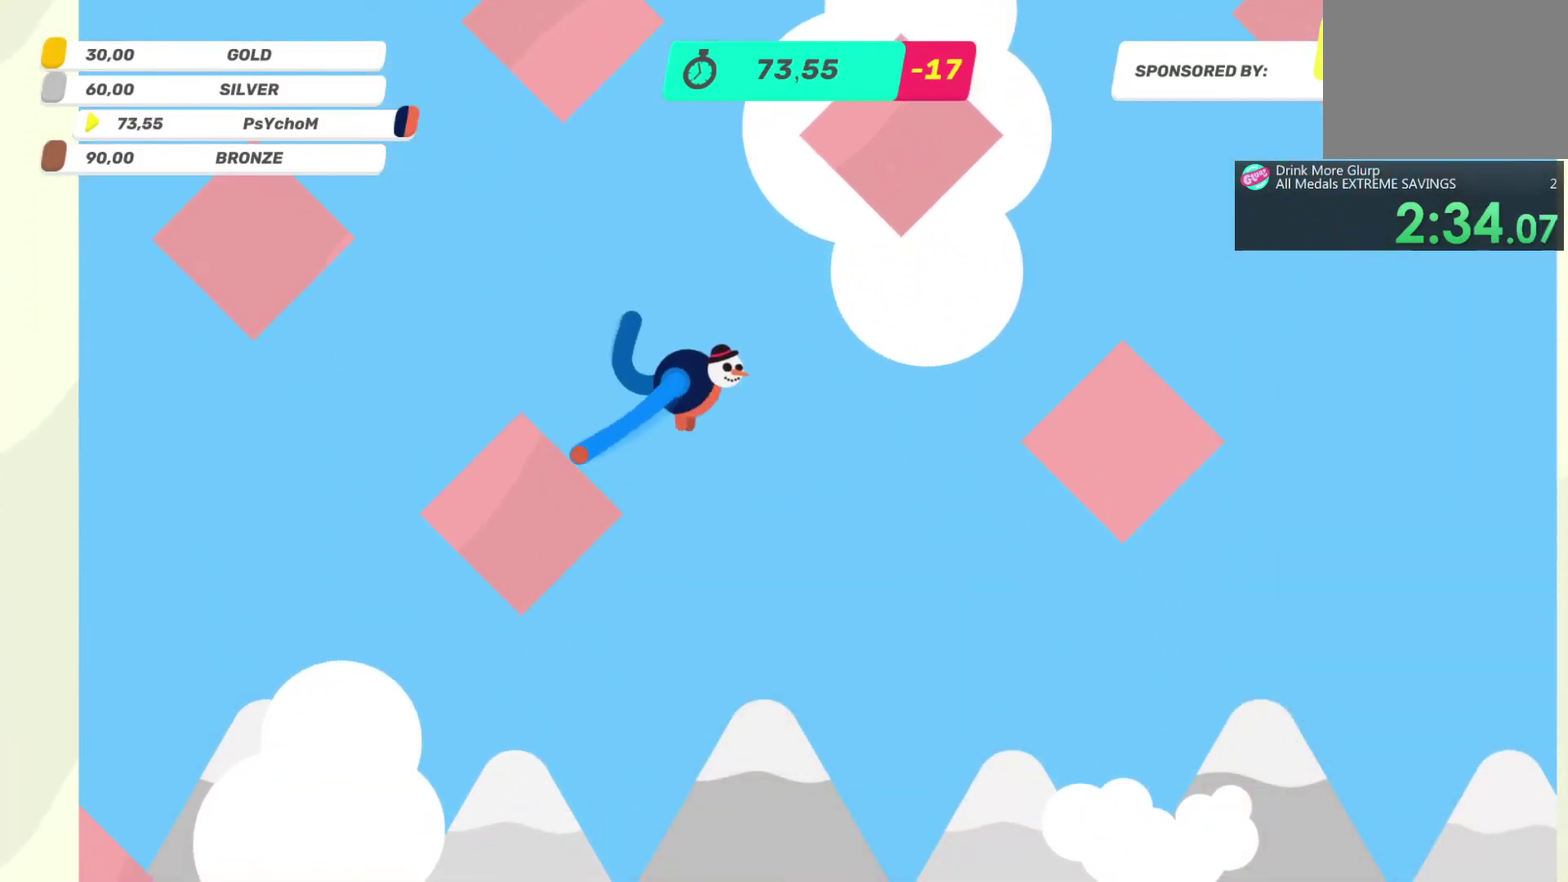
{"buttons": ["R2"], "left_stick": "up", "right_stick": "down-left", "events": [[217, "right_stick", "left"], [267, "right_stick", "up-left"], [500, "right_stick", "down-left"]]}
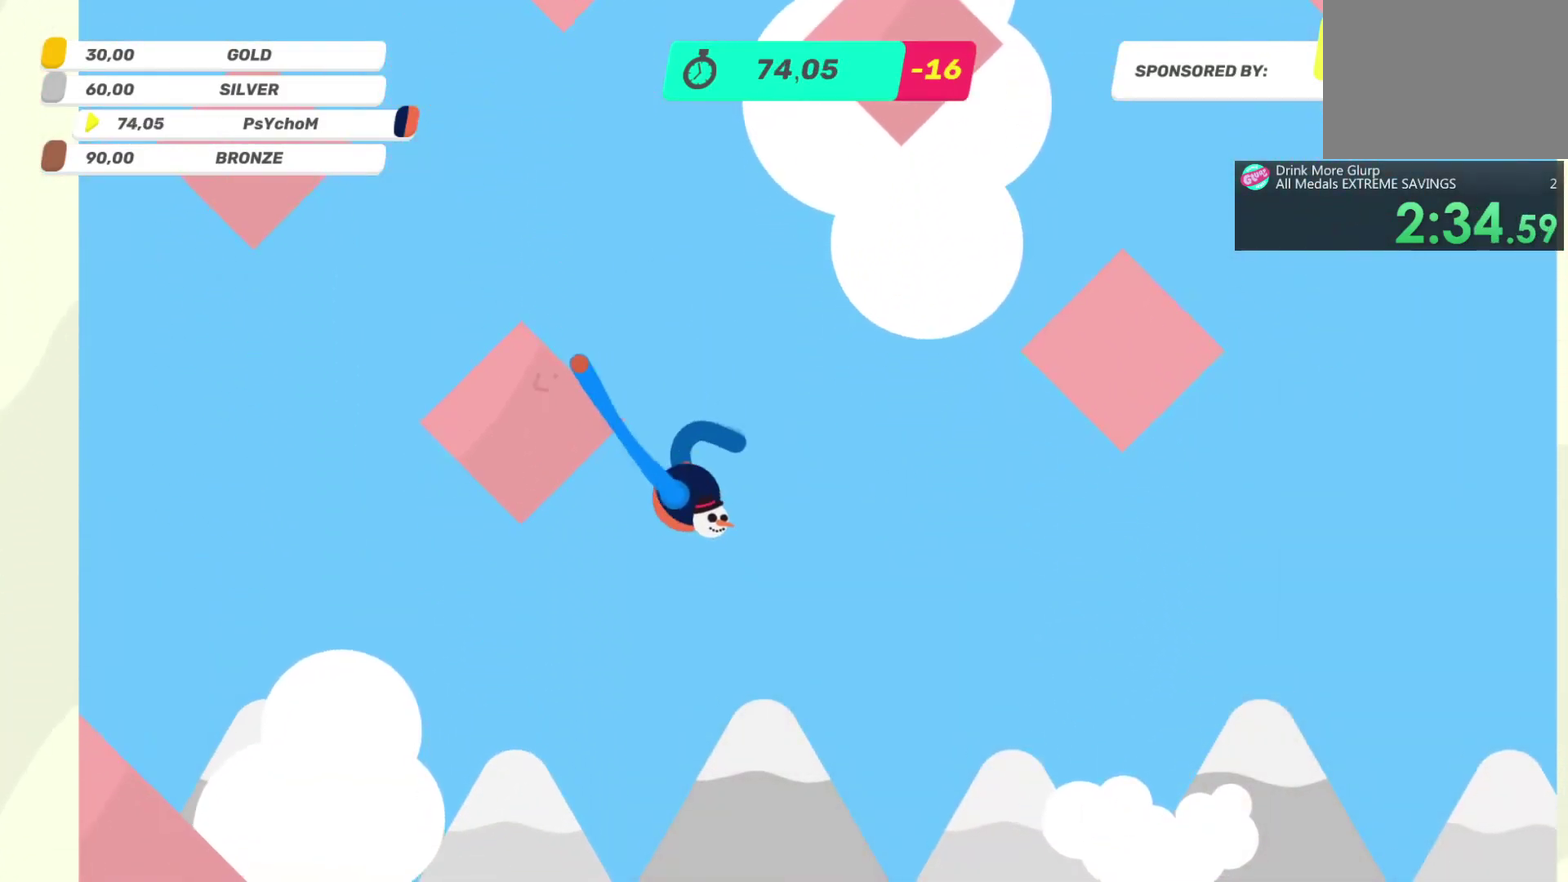
{"buttons": ["R2"], "left_stick": "up-right", "right_stick": "up-left", "events": [[67, "left_stick", "up-right"], [350, "right_stick", "left"], [400, "right_stick", "up-left"]]}
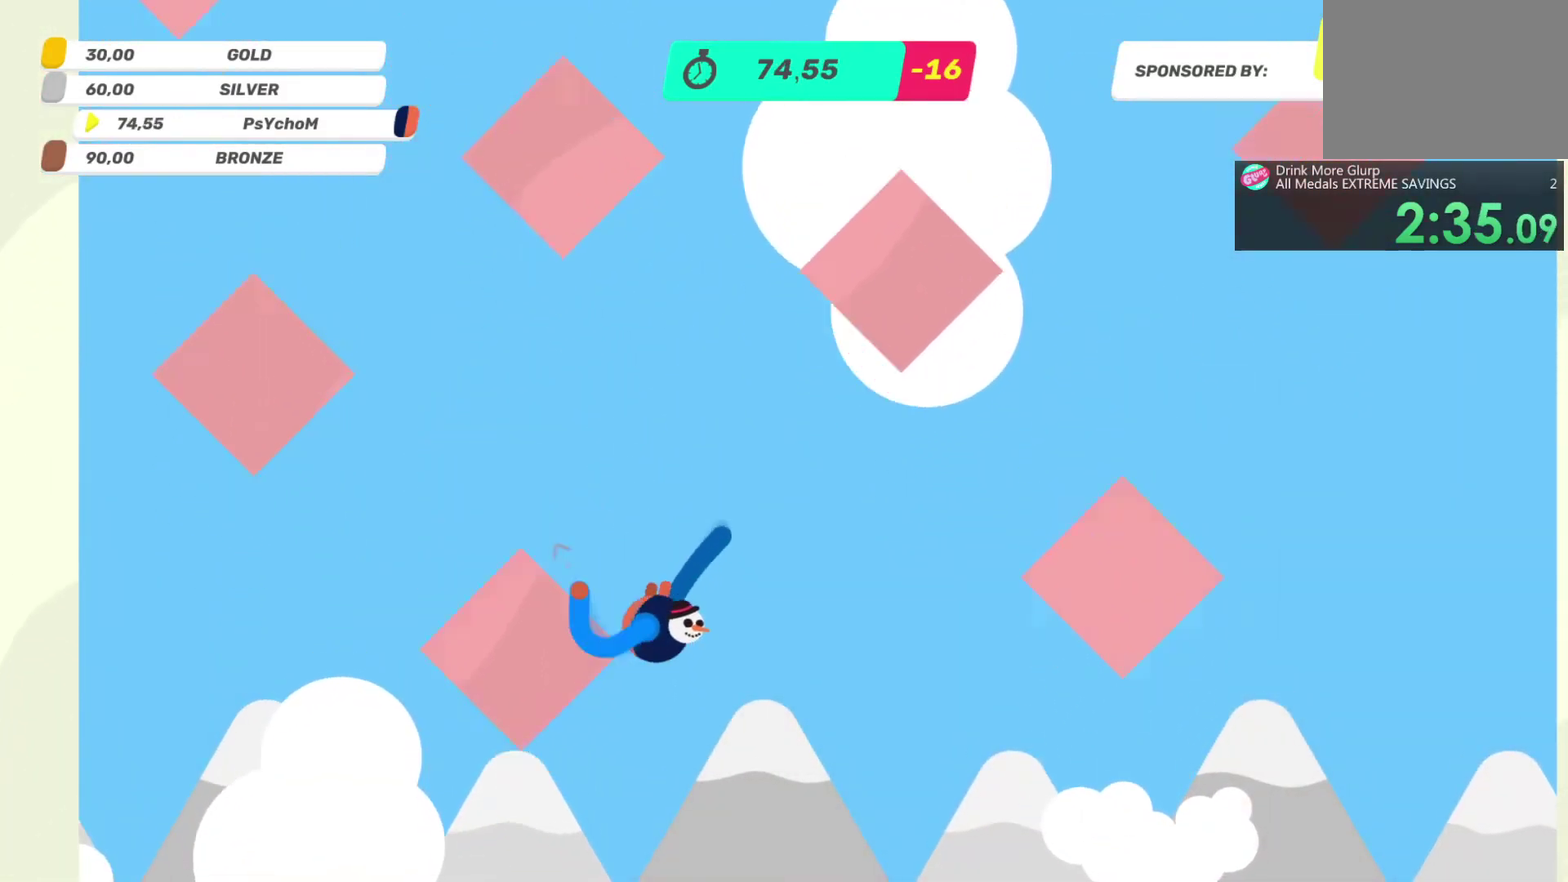
{"buttons": ["L2"], "left_stick": "up", "right_stick": "down", "events": [[117, "right_stick", "left"], [167, "right_stick", "down-left"], [350, "L2", "down"], [400, "R2", "up"], [467, "left_stick", "up"], [467, "right_stick", "down"]]}
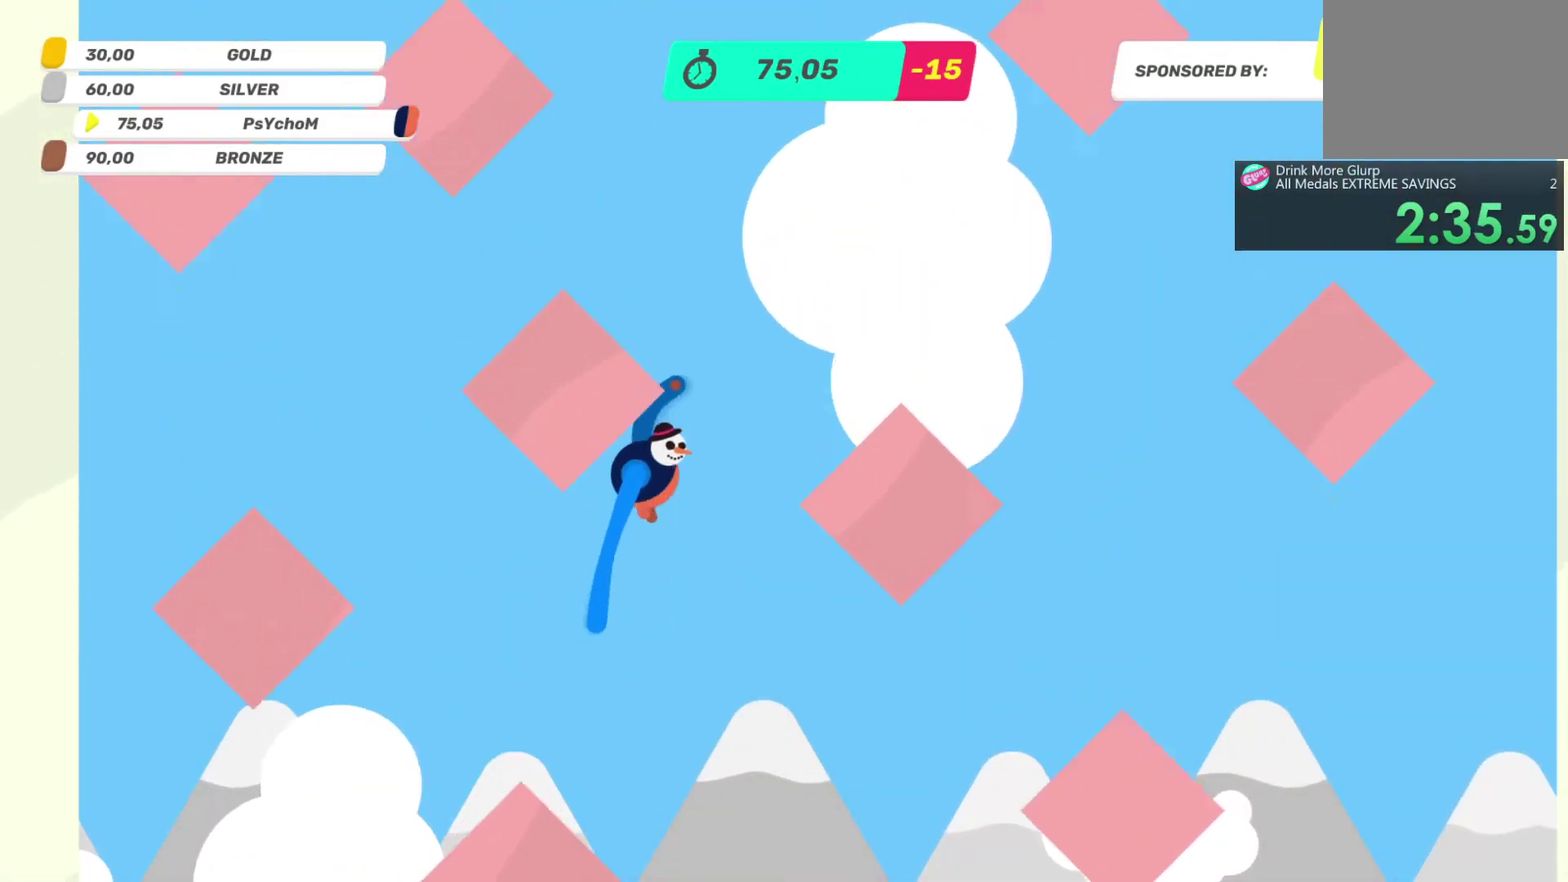
{"buttons": ["L2"], "left_stick": "left", "right_stick": "up-right", "events": [[83, "left_stick", "up-left"], [150, "left_stick", "left"], [150, "right_stick", "down-right"], [217, "left_stick", "down-left"], [217, "right_stick", "up-right"], [467, "left_stick", "left"]]}